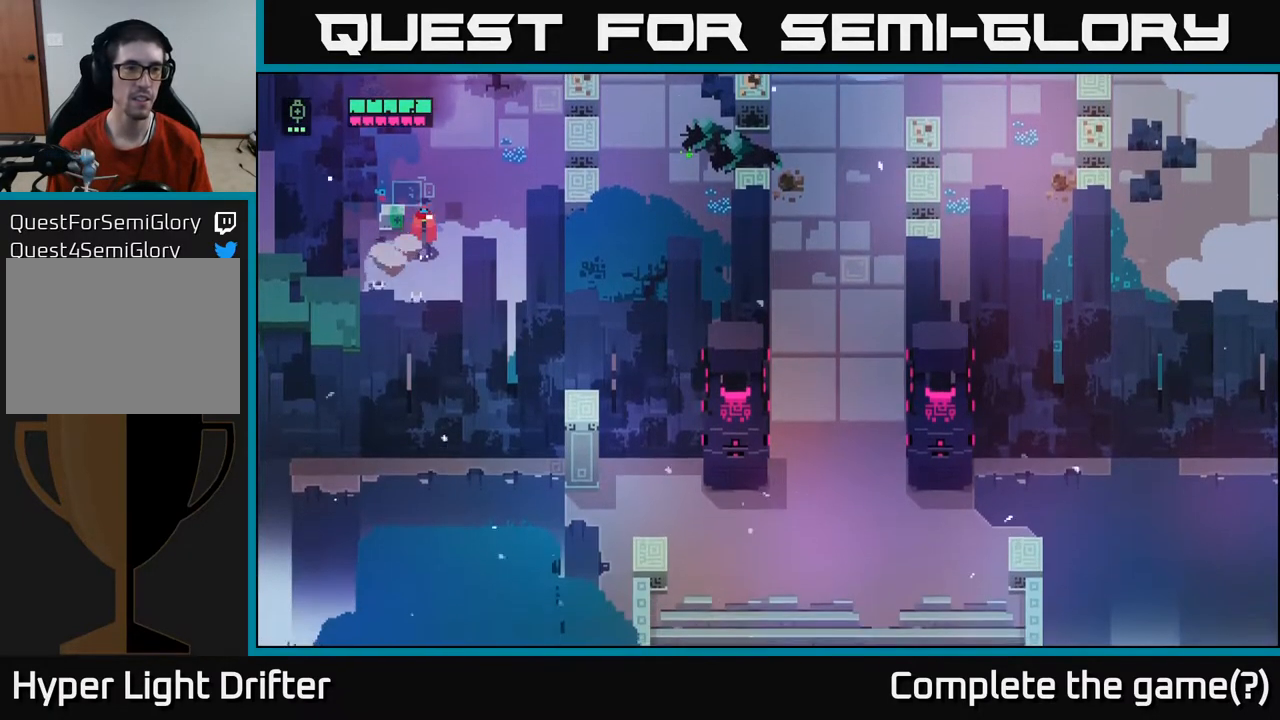
Gameplay with a controller (Xbox layout); each line is a JSON object with the inputs held at the frame after it. "events" lists button and stick changes between this image and that frame as [ms after this image, input, new state], when the widget could be followed in between.
{"buttons": ["Y"], "left_stick": "center", "right_stick": "center", "events": [[150, "Y", "down"]]}
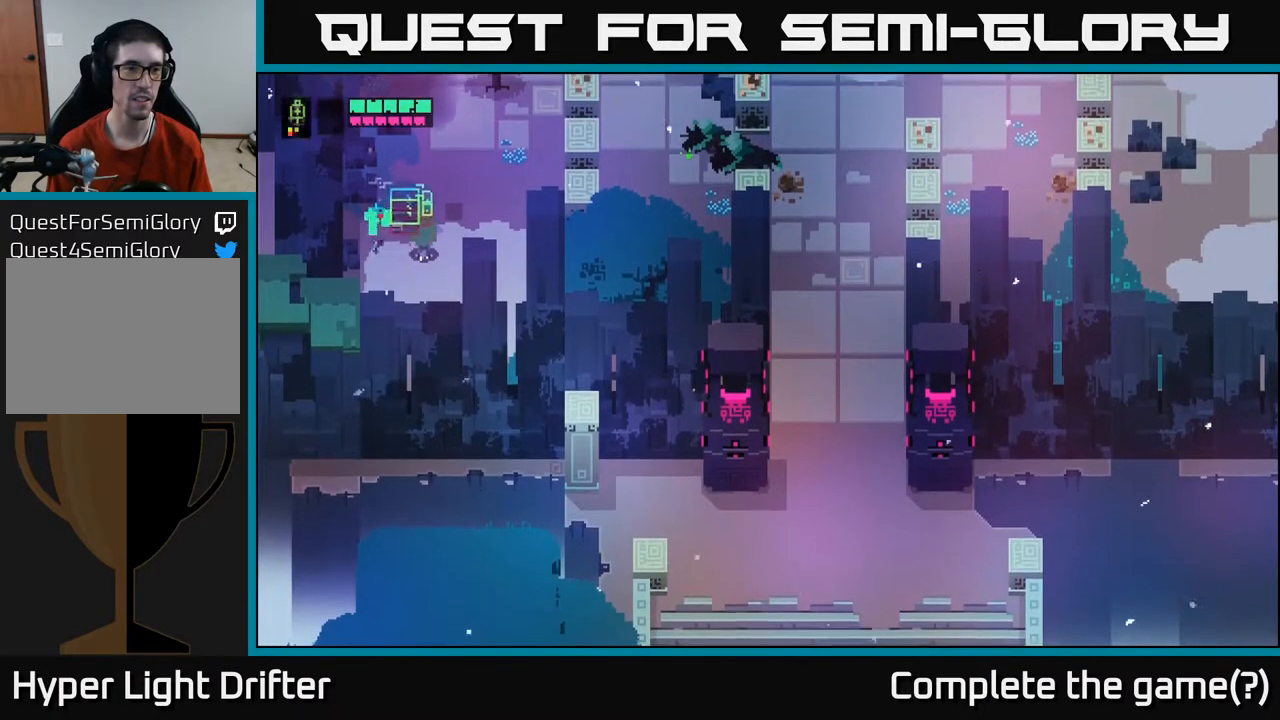
{"buttons": [], "left_stick": "up", "right_stick": "center", "events": [[167, "Y", "up"], [283, "left_stick", "left"], [350, "left_stick", "up-left"], [450, "left_stick", "up"]]}
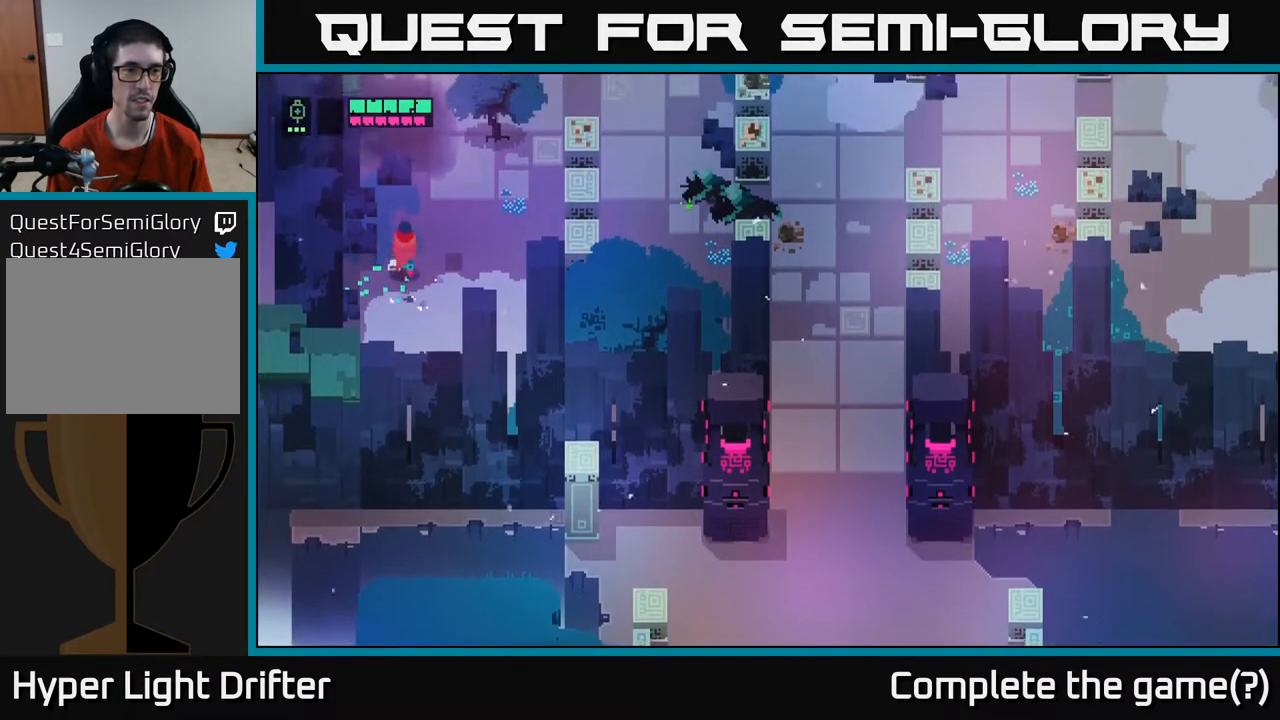
{"buttons": [], "left_stick": "right", "right_stick": "center", "events": [[17, "left_stick", "up-right"], [467, "left_stick", "right"]]}
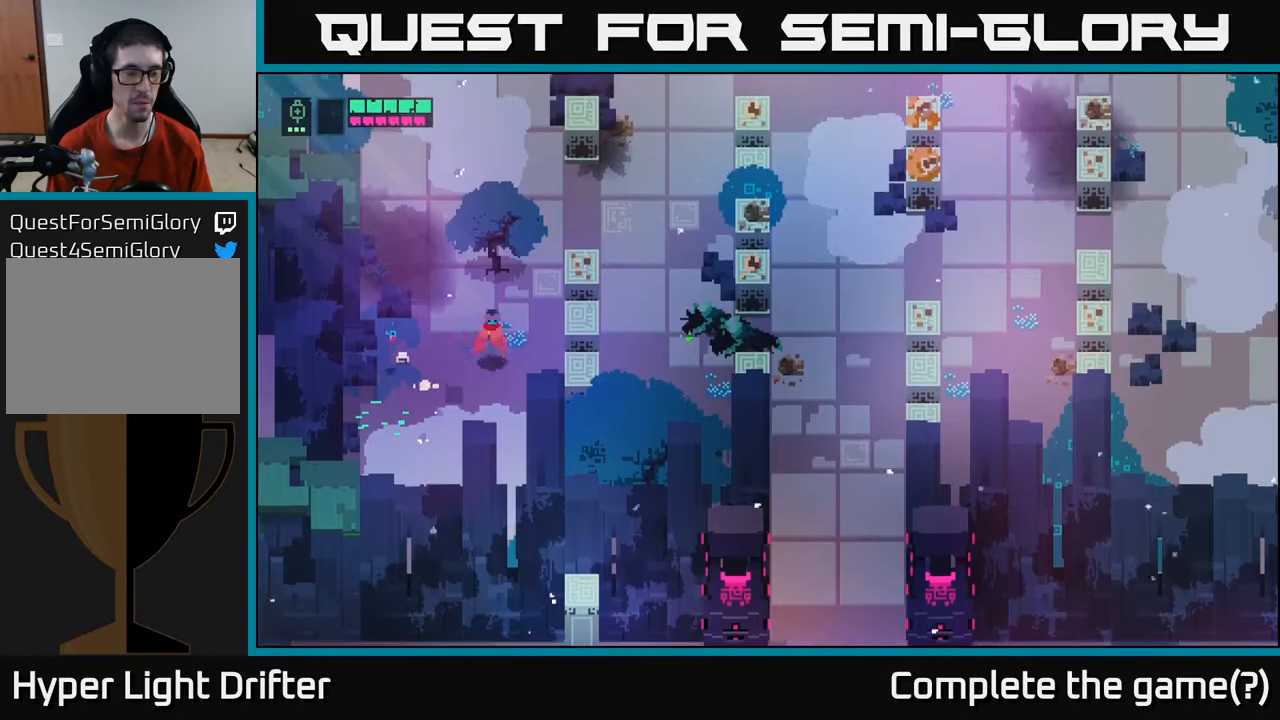
{"buttons": [], "left_stick": "up-right", "right_stick": "center", "events": [[33, "left_stick", "down-right"], [100, "left_stick", "down-left"], [200, "left_stick", "center"], [500, "left_stick", "up-right"]]}
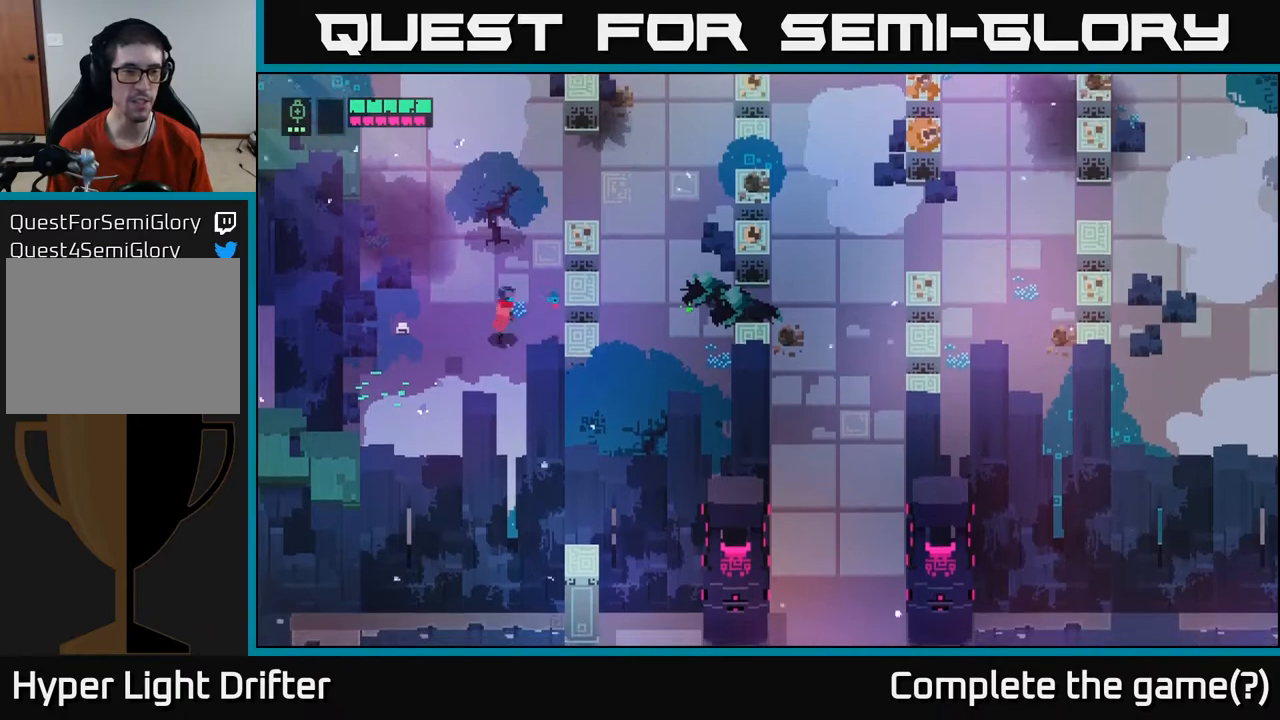
{"buttons": [], "left_stick": "up-right", "right_stick": "center", "events": []}
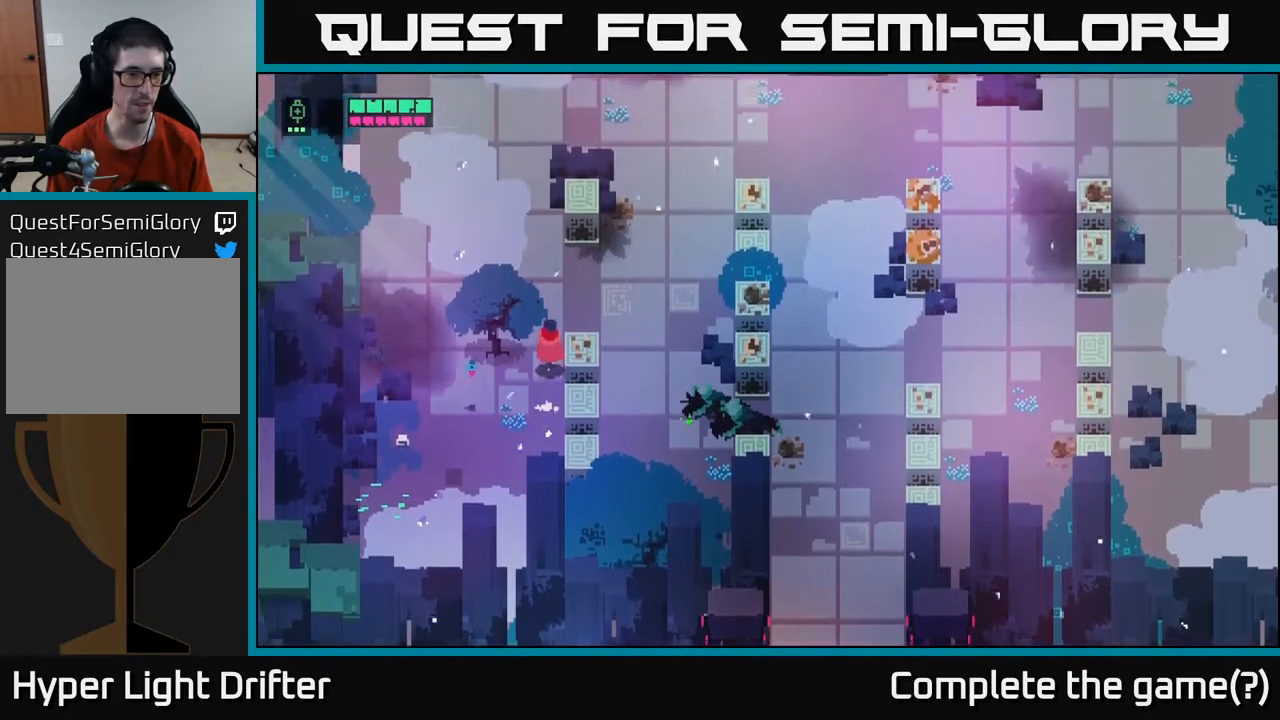
{"buttons": [], "left_stick": "right", "right_stick": "center", "events": [[233, "left_stick", "right"]]}
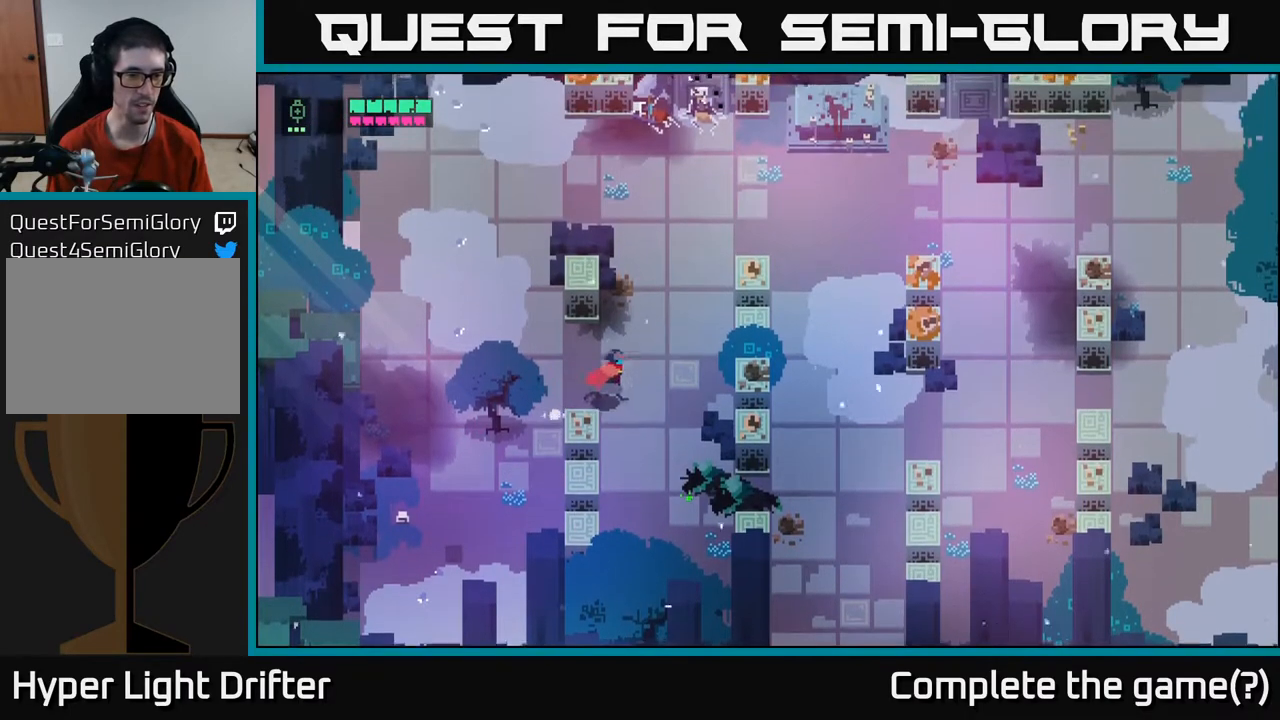
{"buttons": [], "left_stick": "up-right", "right_stick": "center", "events": [[17, "left_stick", "up-right"]]}
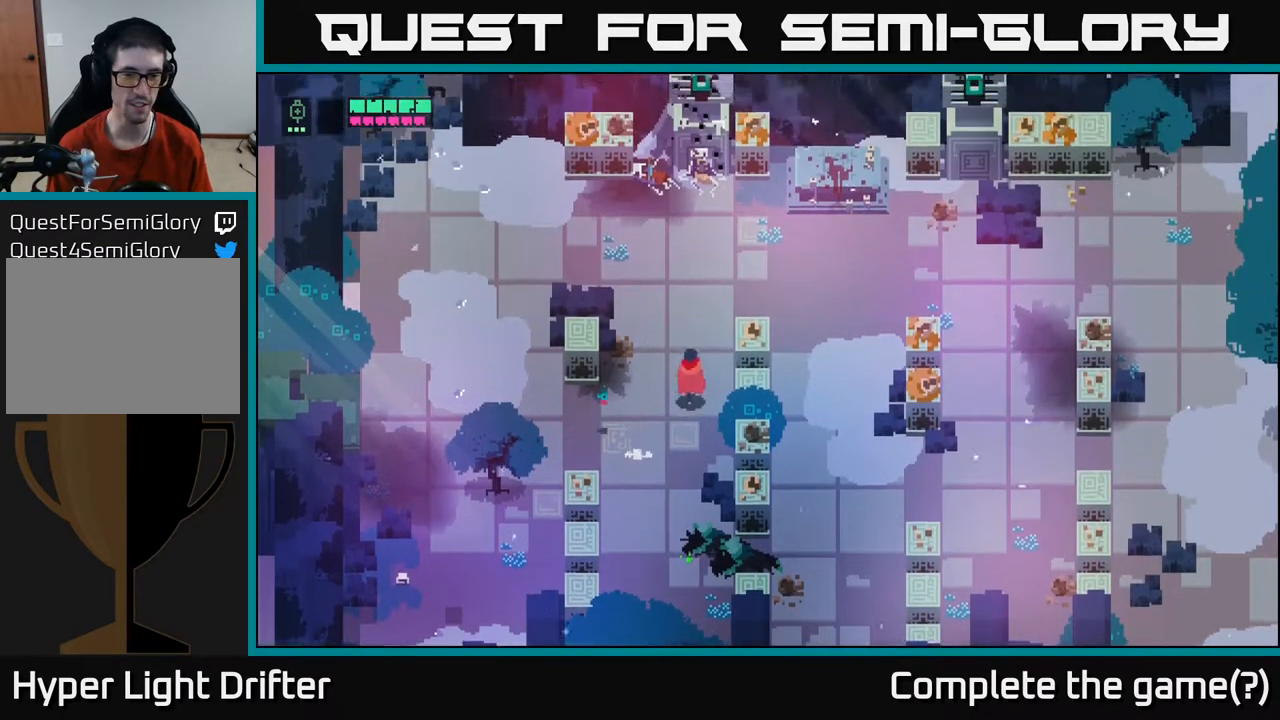
{"buttons": [], "left_stick": "up-right", "right_stick": "center", "events": []}
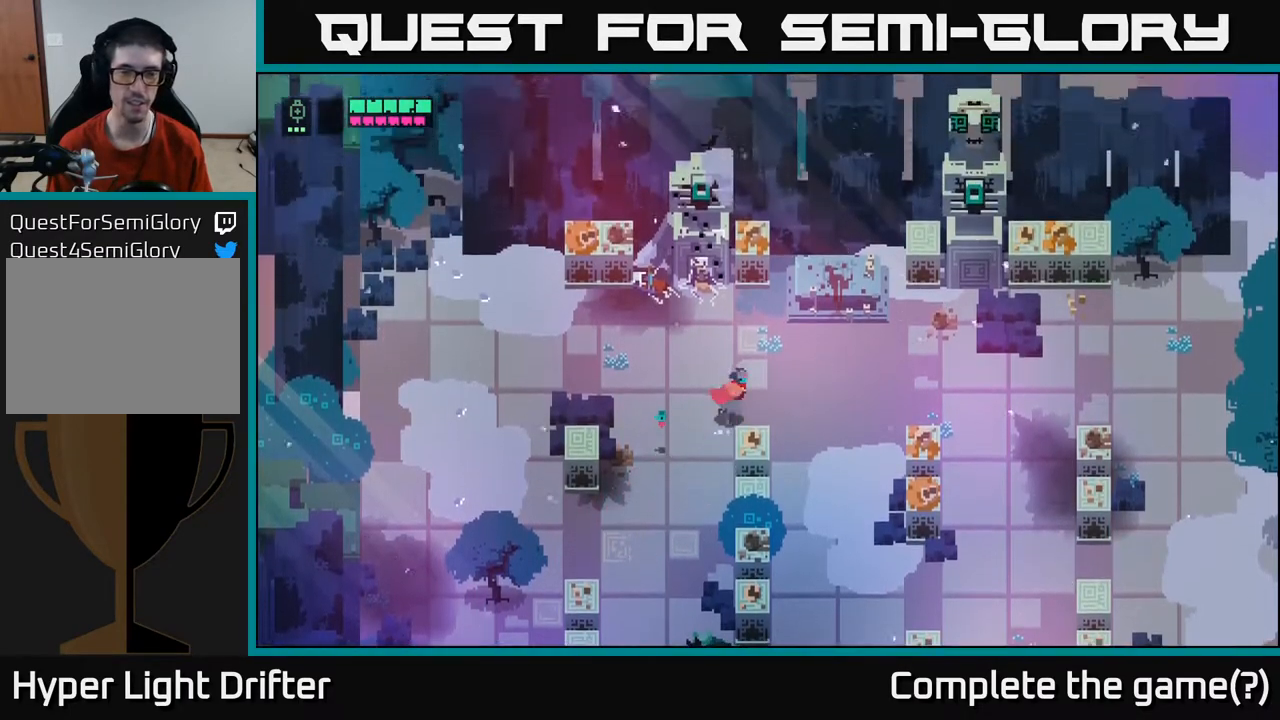
{"buttons": [], "left_stick": "right", "right_stick": "center", "events": [[133, "left_stick", "right"]]}
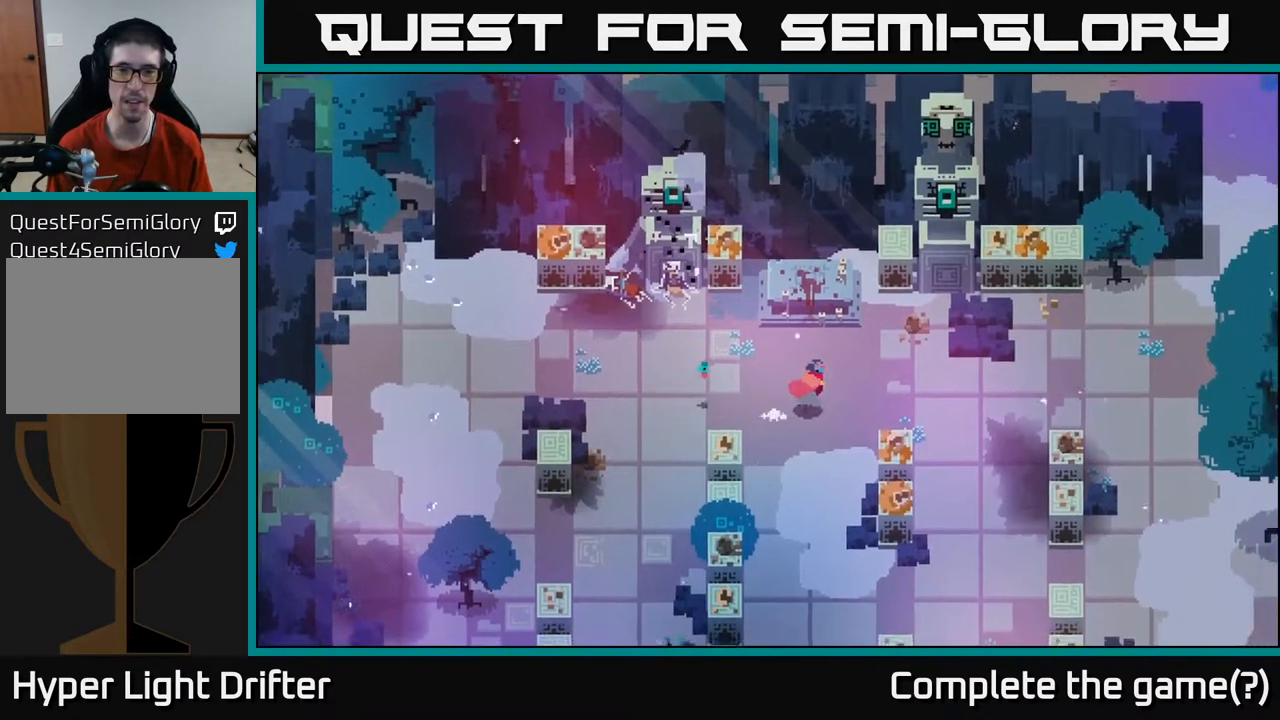
{"buttons": [], "left_stick": "right", "right_stick": "center", "events": []}
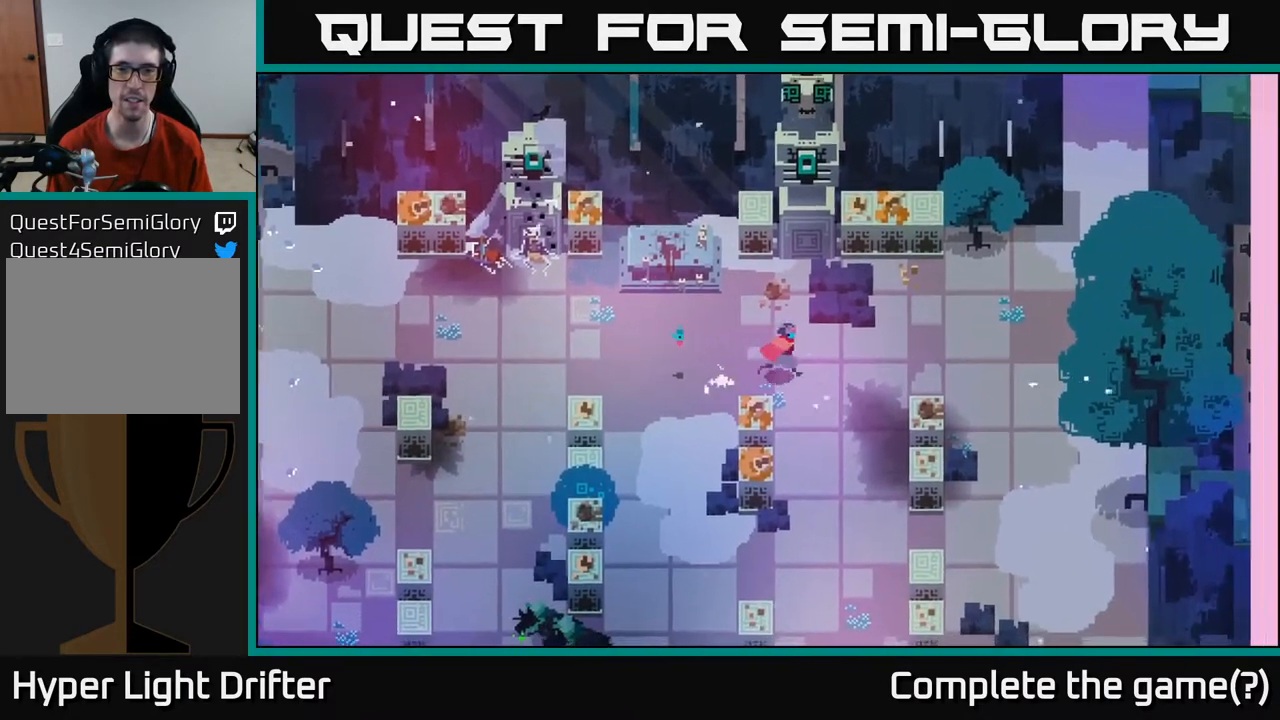
{"buttons": [], "left_stick": "right", "right_stick": "center", "events": []}
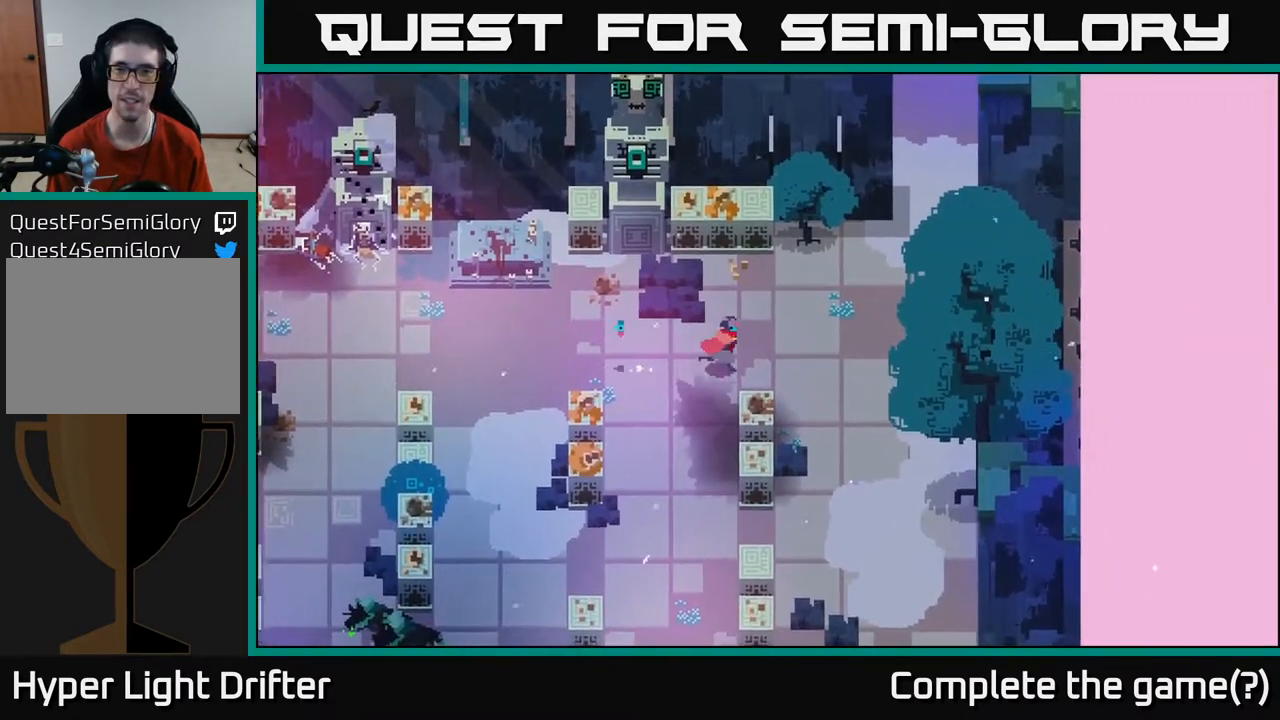
{"buttons": [], "left_stick": "up", "right_stick": "center", "events": [[167, "left_stick", "up-right"], [317, "left_stick", "up"]]}
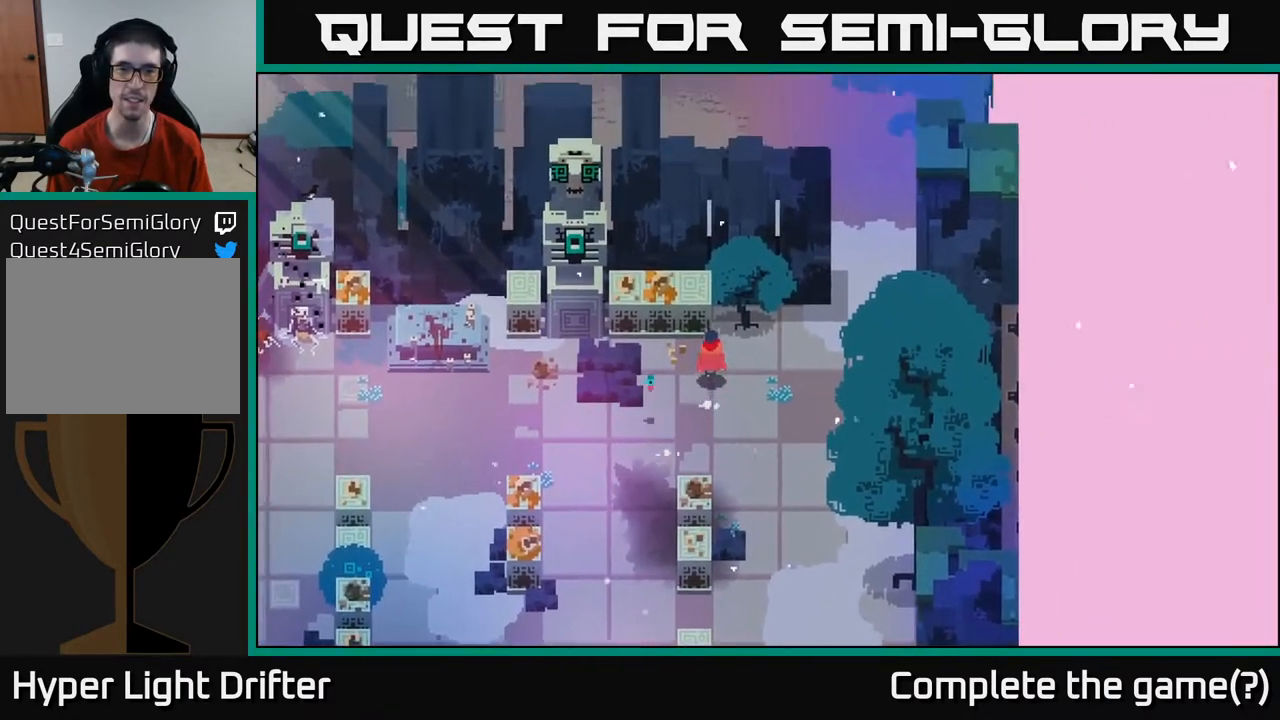
{"buttons": [], "left_stick": "up-right", "right_stick": "center", "events": [[83, "left_stick", "right"], [483, "left_stick", "up-right"]]}
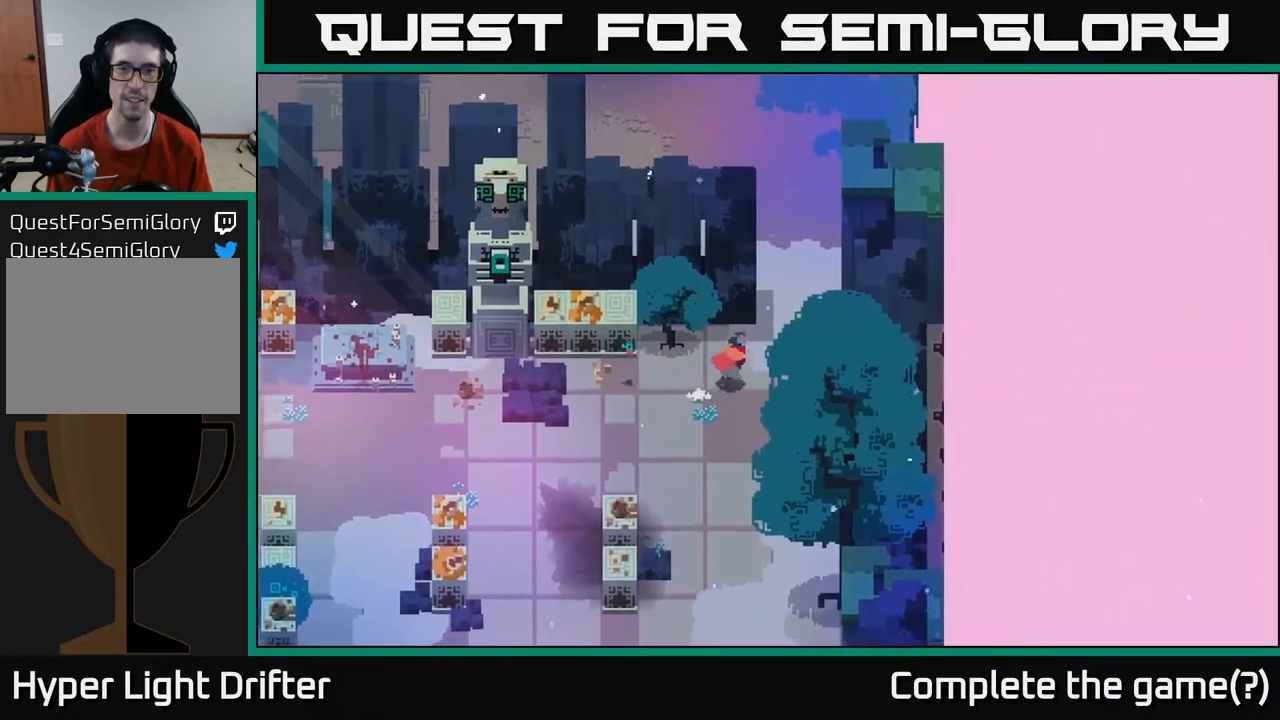
{"buttons": [], "left_stick": "up-right", "right_stick": "center", "events": []}
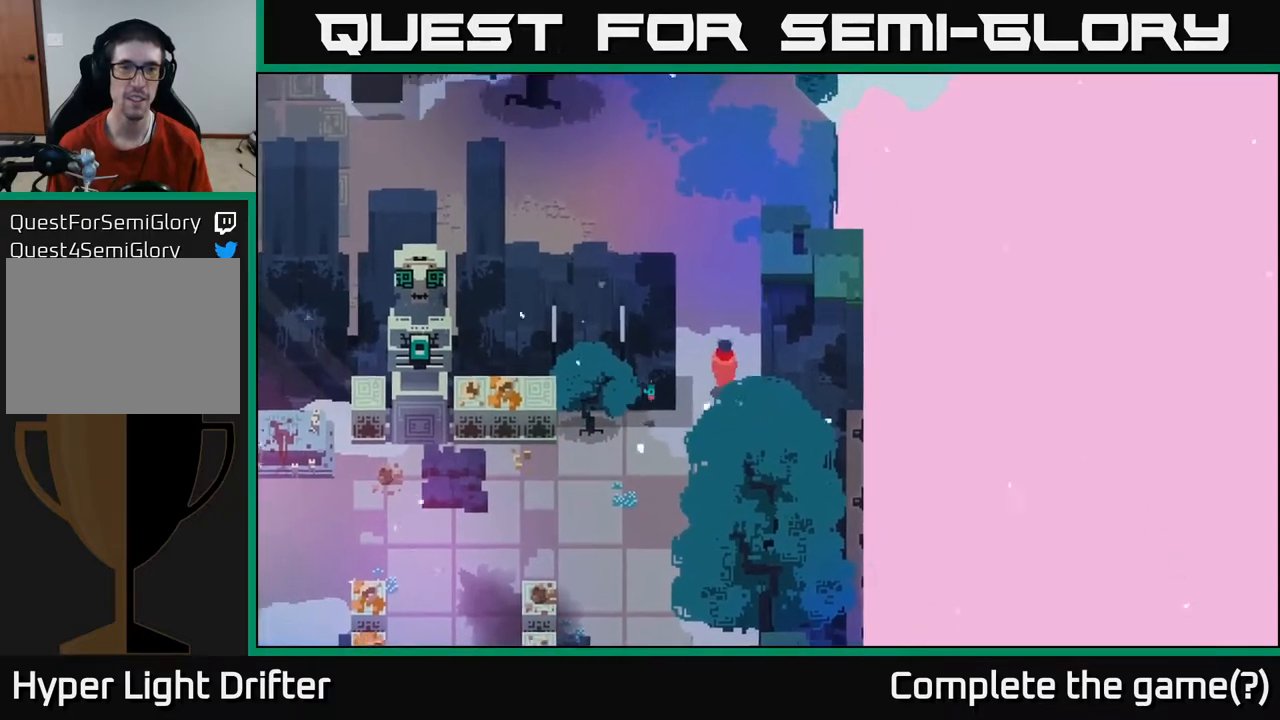
{"buttons": [], "left_stick": "up", "right_stick": "center", "events": [[17, "left_stick", "up"]]}
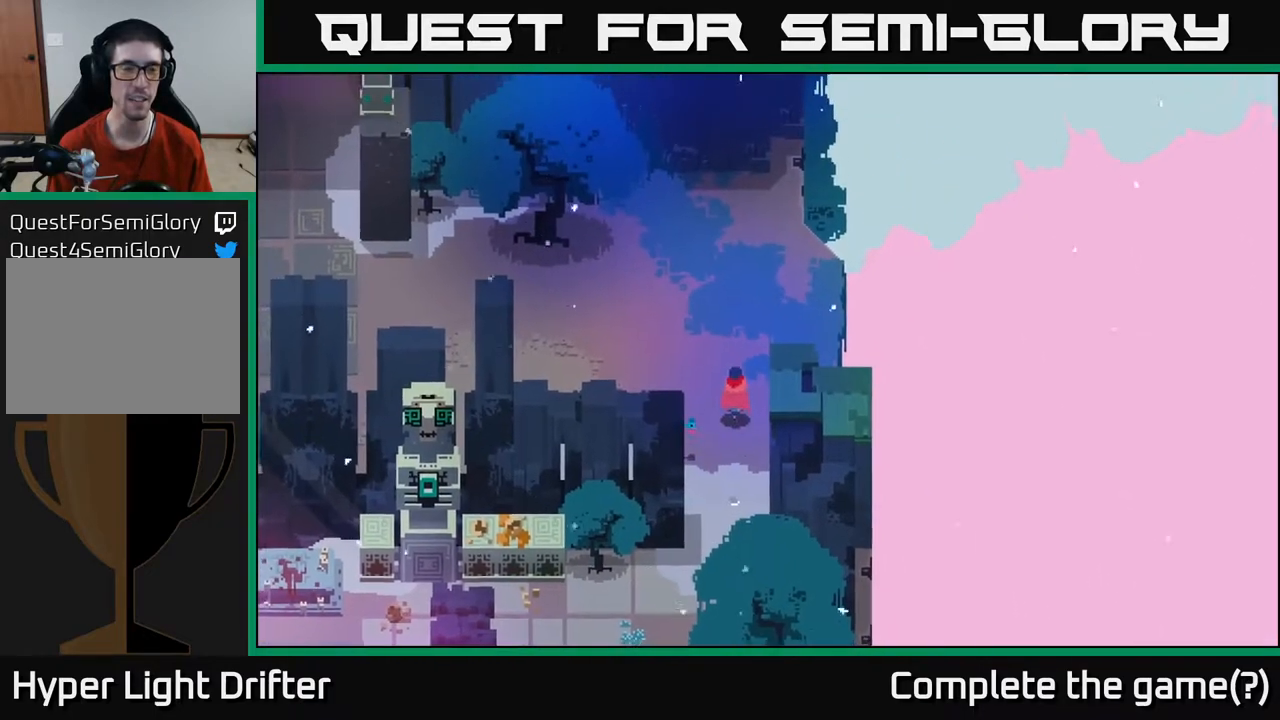
{"buttons": [], "left_stick": "up", "right_stick": "center", "events": []}
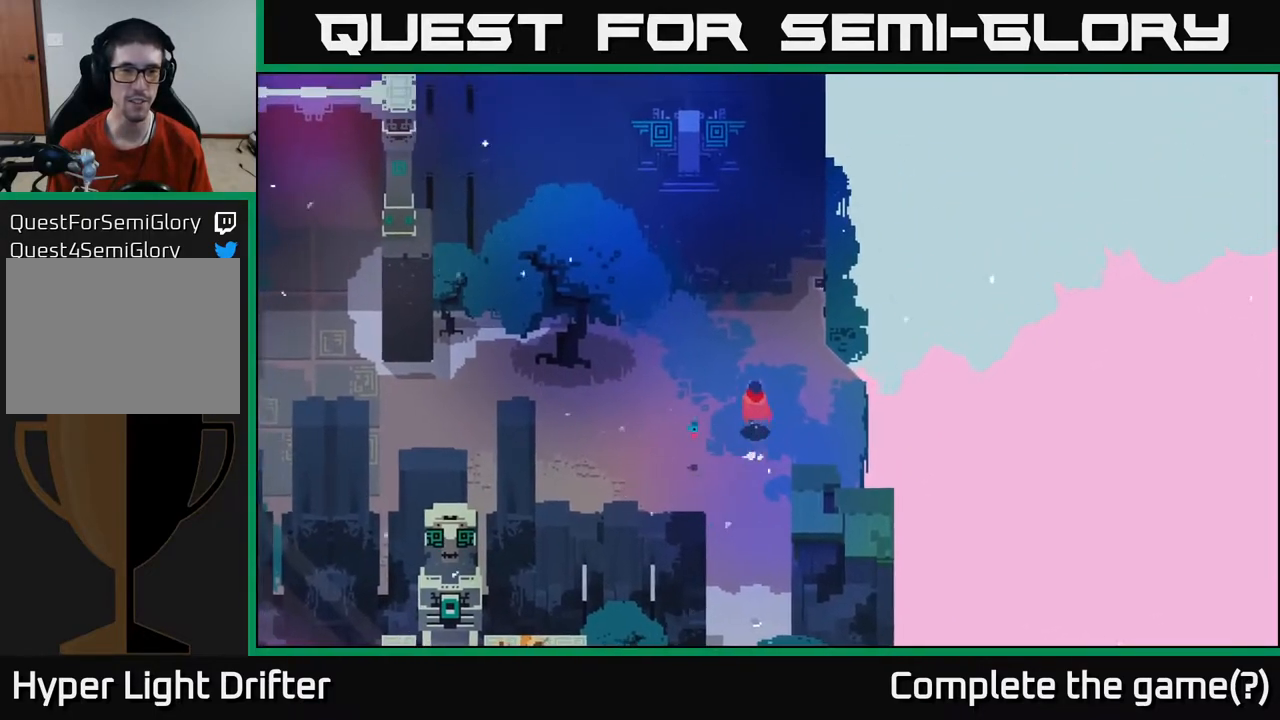
{"buttons": [], "left_stick": "left", "right_stick": "center", "events": [[333, "left_stick", "left"]]}
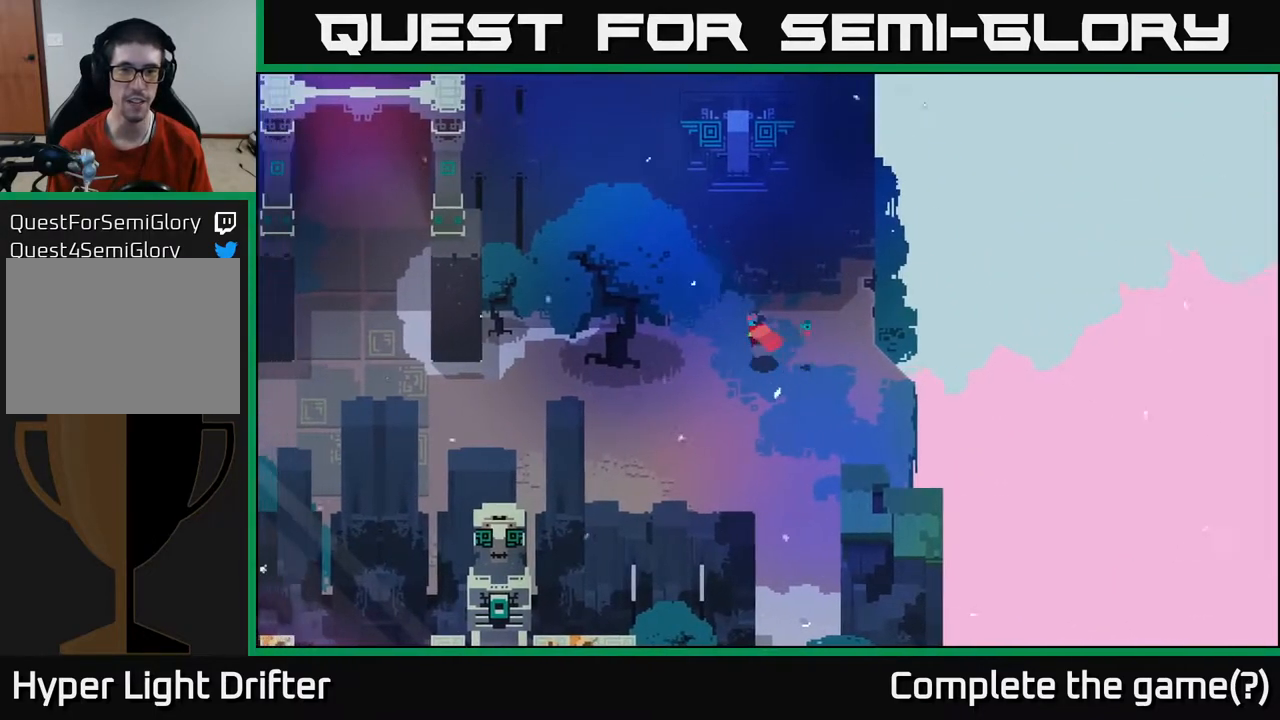
{"buttons": [], "left_stick": "right", "right_stick": "center", "events": [[100, "left_stick", "down-left"], [267, "left_stick", "right"]]}
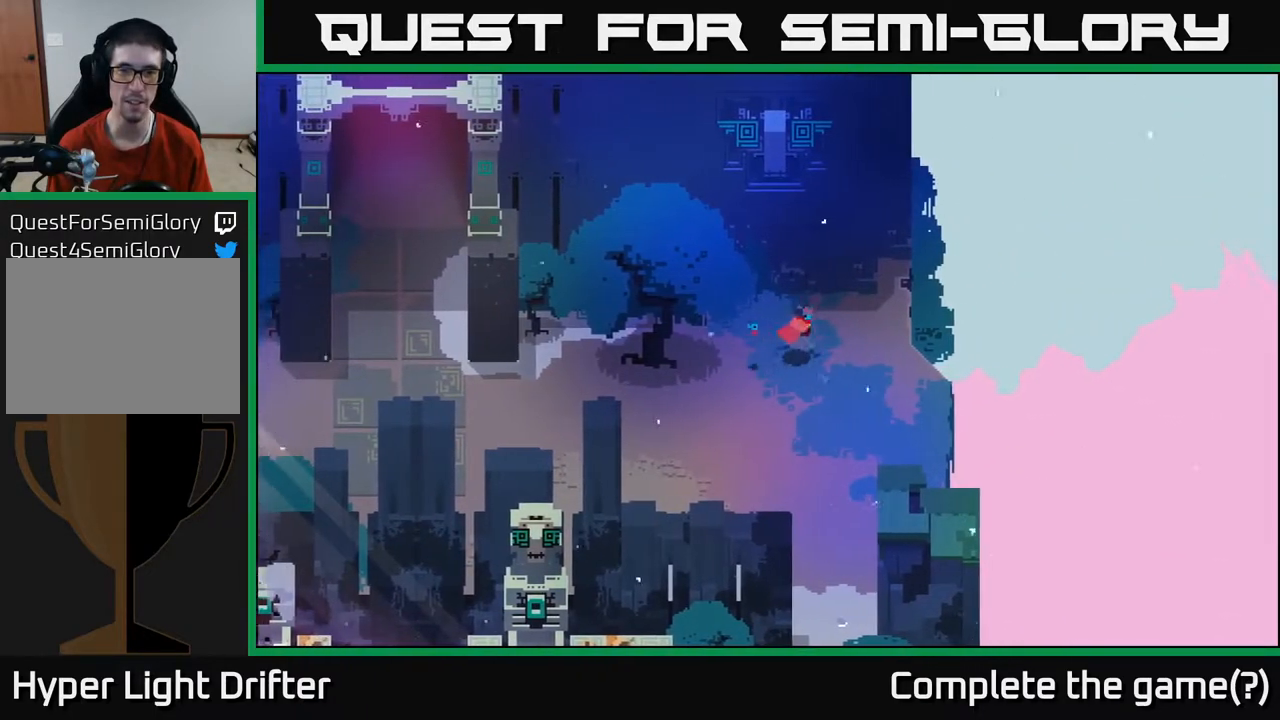
{"buttons": [], "left_stick": "right", "right_stick": "center", "events": []}
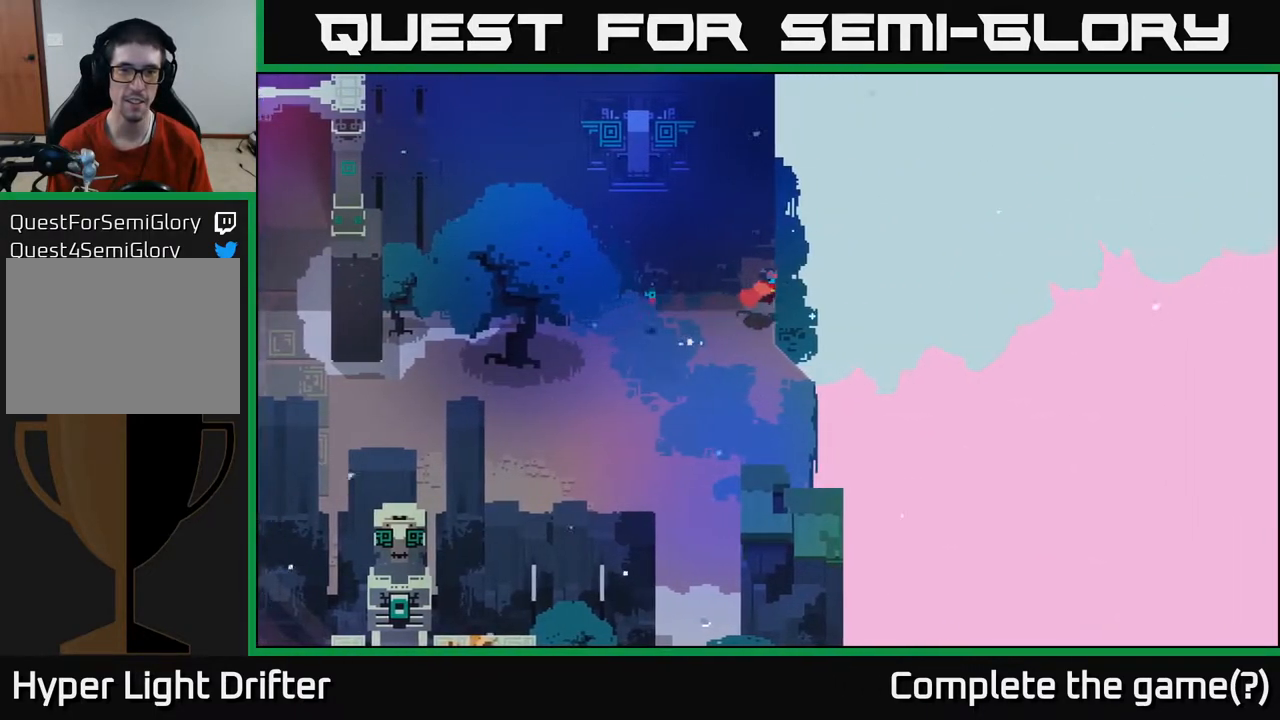
{"buttons": [], "left_stick": "up", "right_stick": "center", "events": [[150, "left_stick", "up"]]}
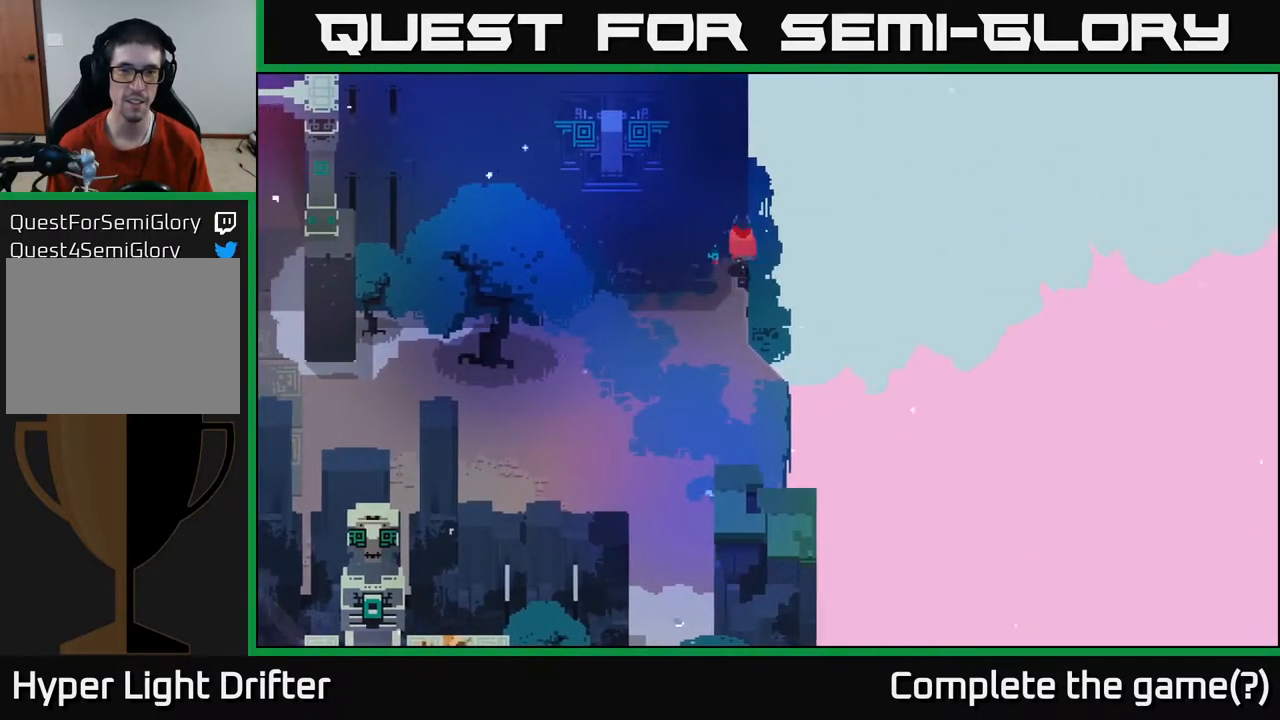
{"buttons": [], "left_stick": "center", "right_stick": "center", "events": [[83, "left_stick", "right"], [233, "left_stick", "center"]]}
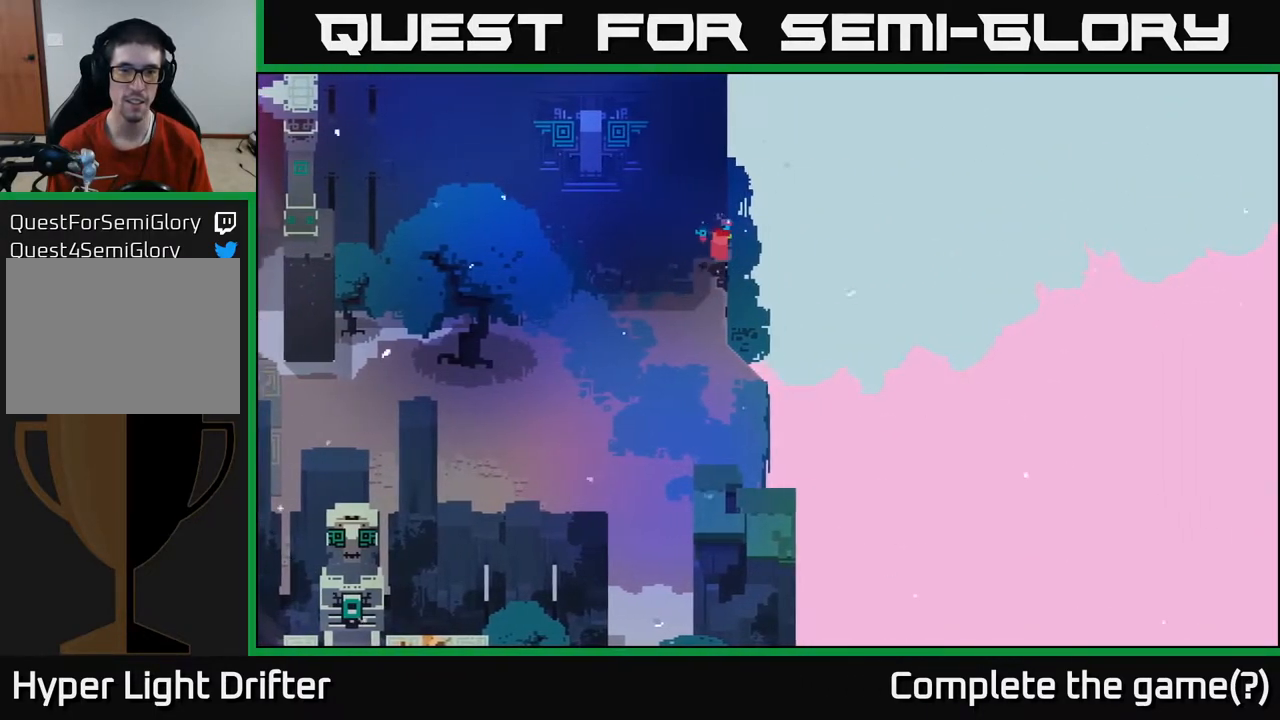
{"buttons": [], "left_stick": "down-left", "right_stick": "center", "events": [[50, "left_stick", "down-left"], [233, "left_stick", "down"], [433, "left_stick", "down-left"]]}
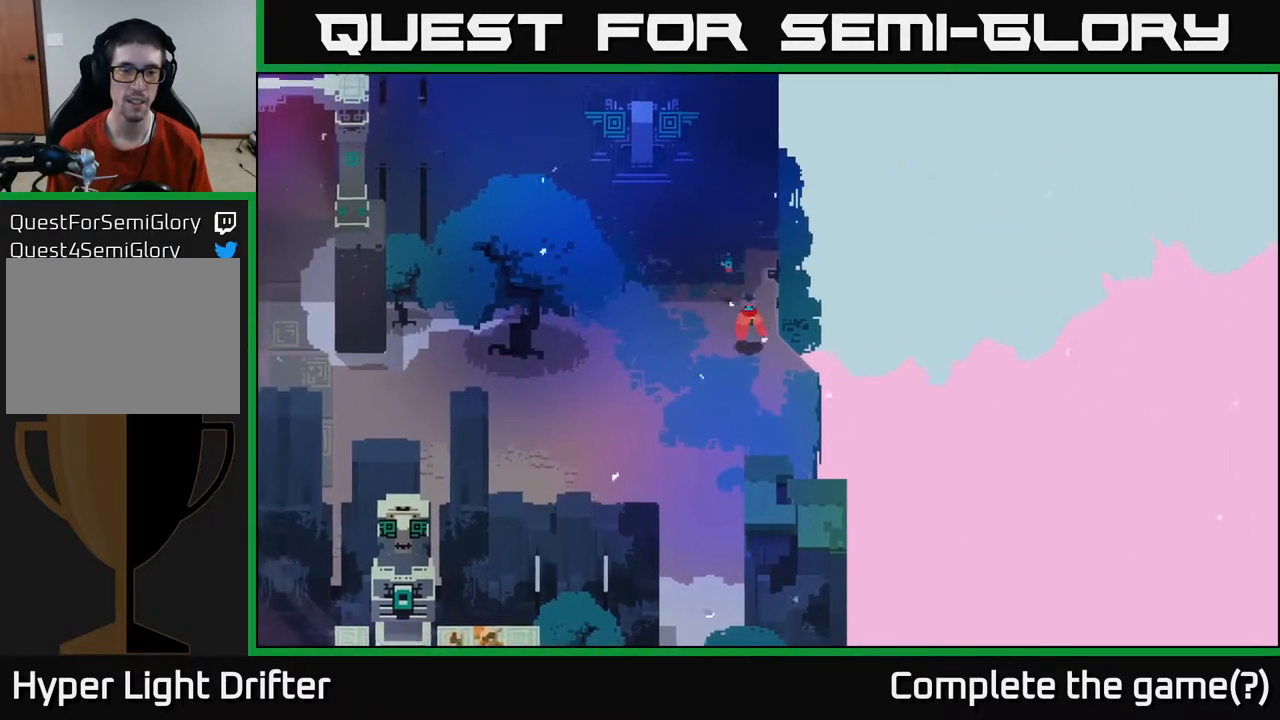
{"buttons": [], "left_stick": "left", "right_stick": "center", "events": [[283, "left_stick", "left"]]}
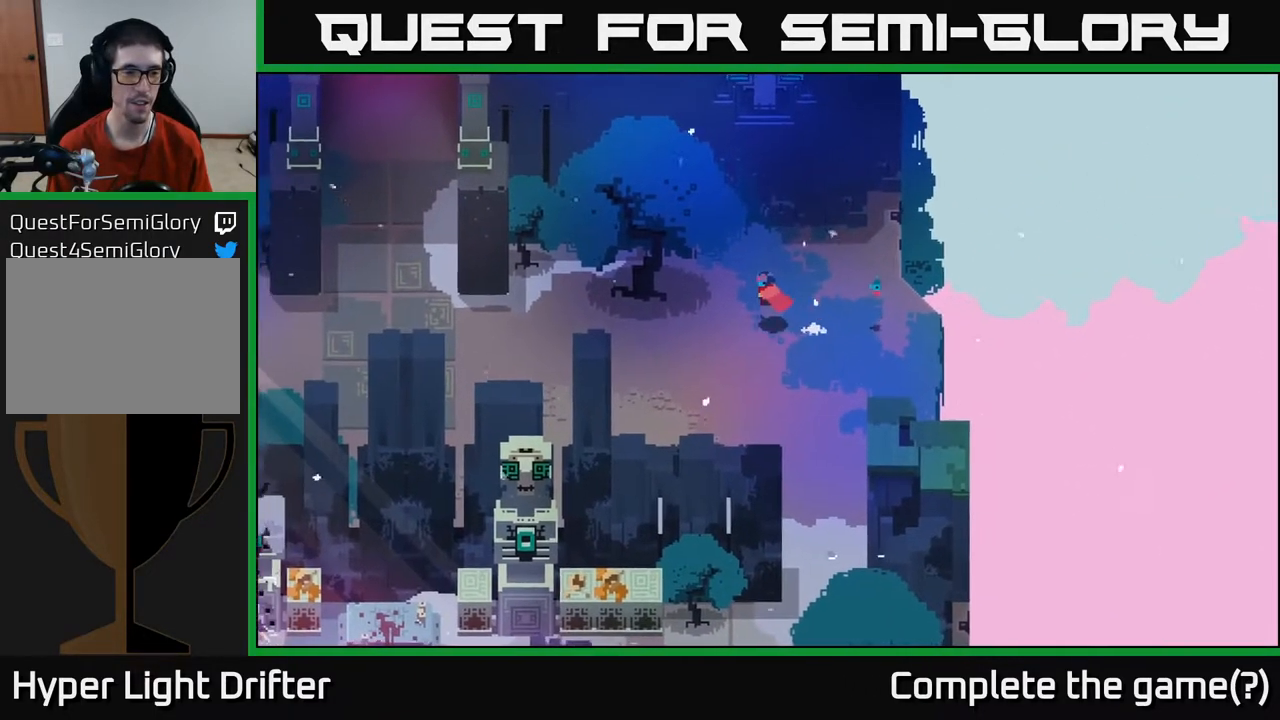
{"buttons": [], "left_stick": "left", "right_stick": "center", "events": []}
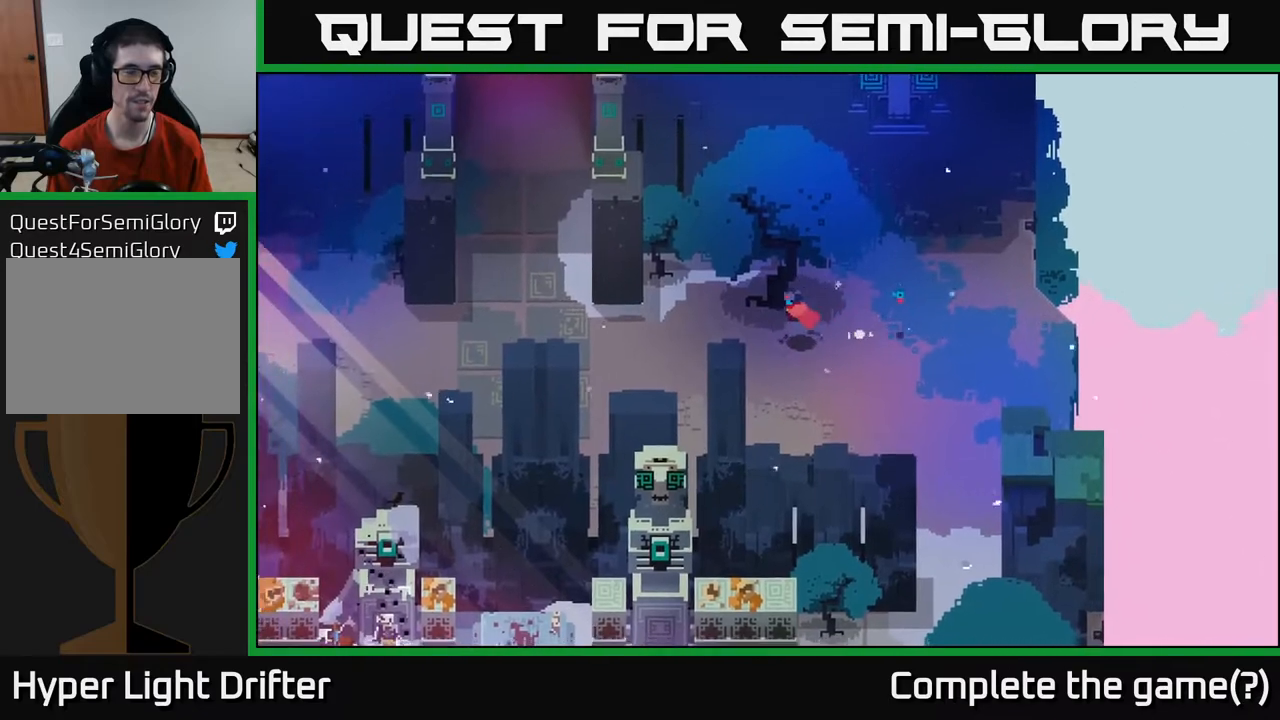
{"buttons": [], "left_stick": "left", "right_stick": "center", "events": []}
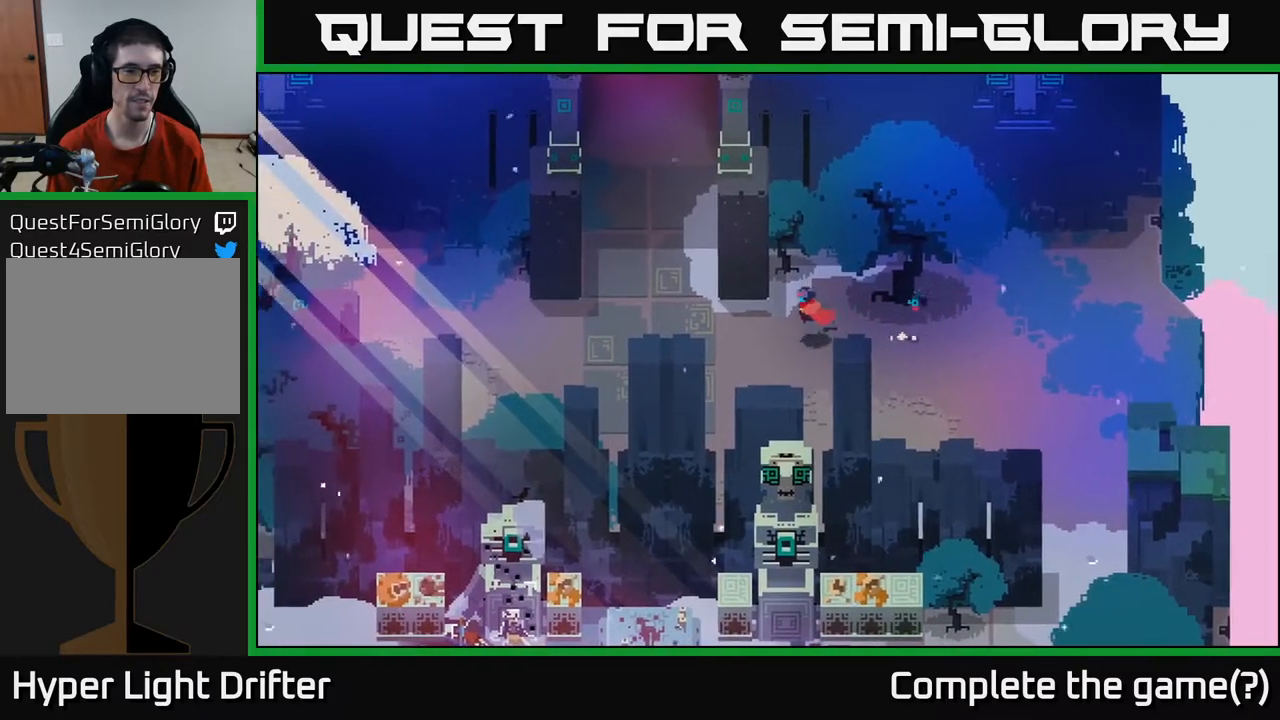
{"buttons": [], "left_stick": "left", "right_stick": "center", "events": []}
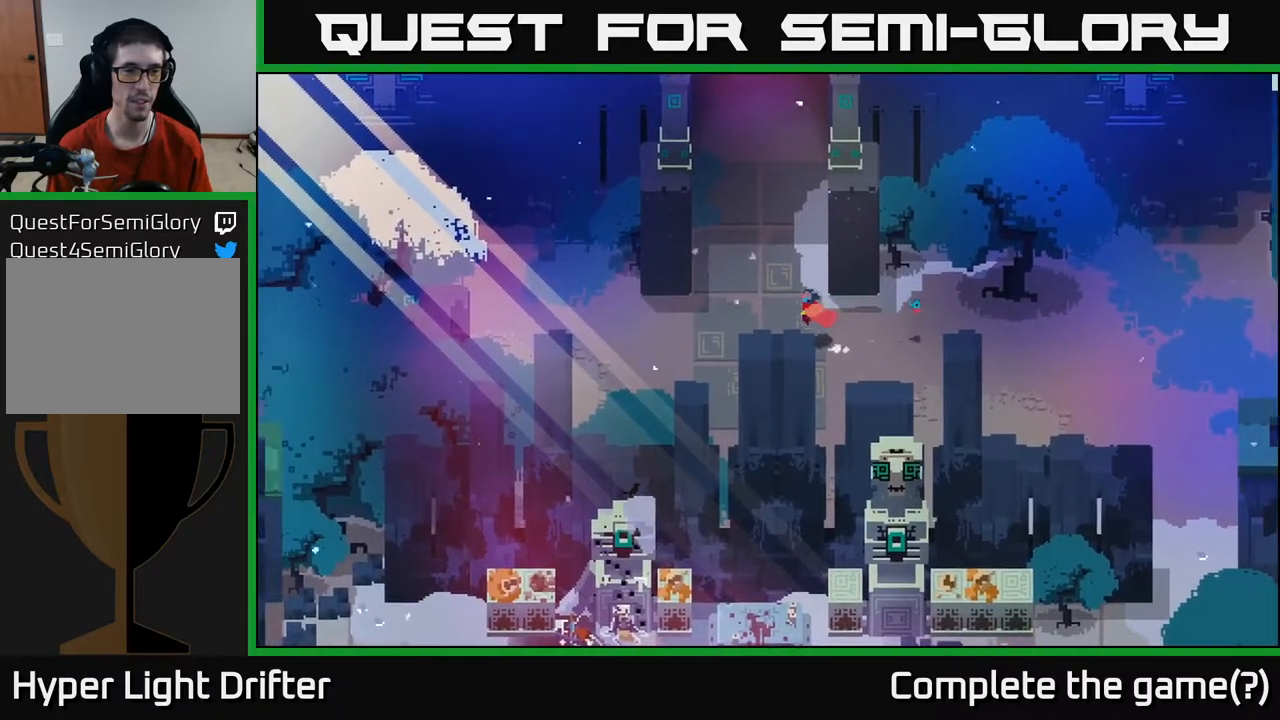
{"buttons": [], "left_stick": "left", "right_stick": "center", "events": []}
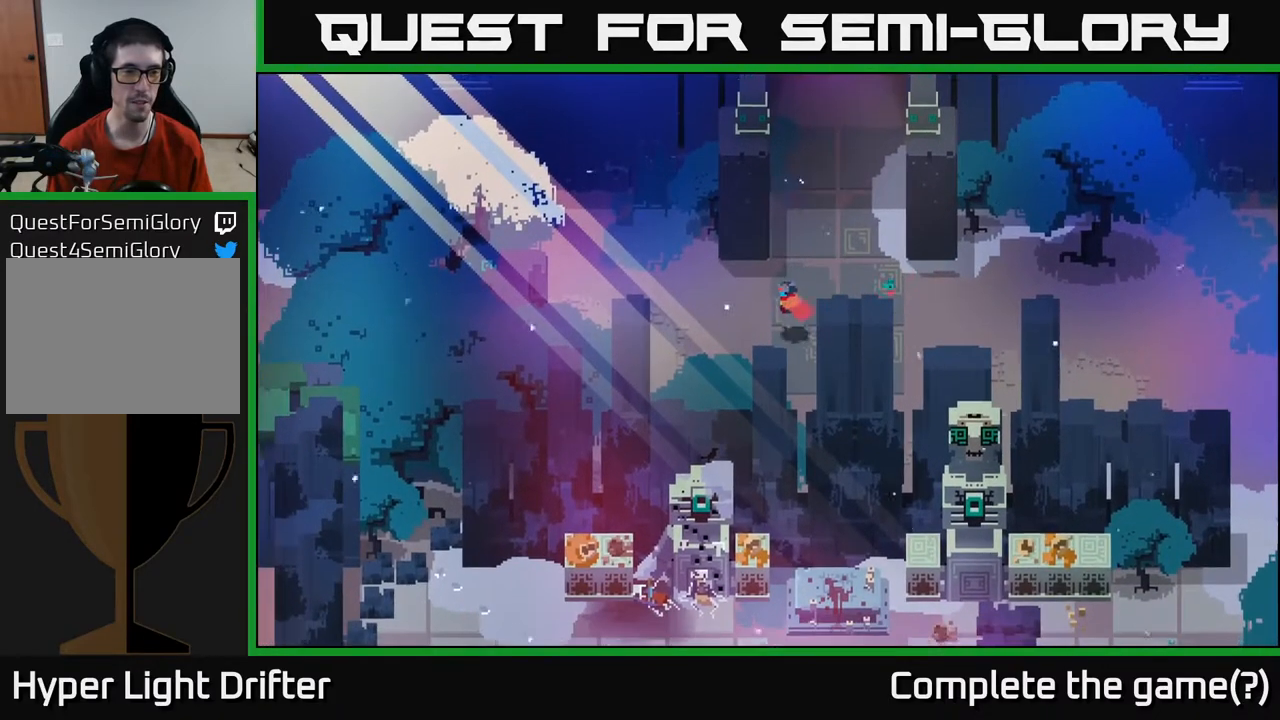
{"buttons": [], "left_stick": "left", "right_stick": "center", "events": []}
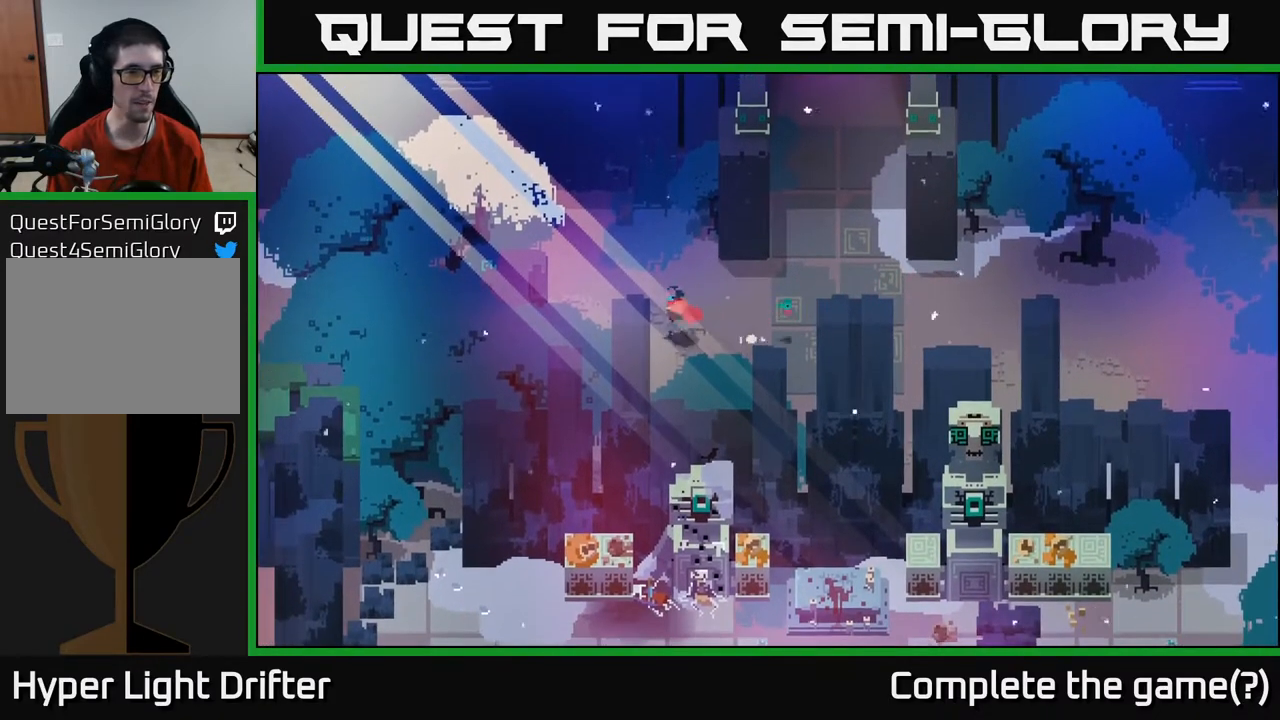
{"buttons": [], "left_stick": "up-left", "right_stick": "center", "events": [[383, "left_stick", "up-left"]]}
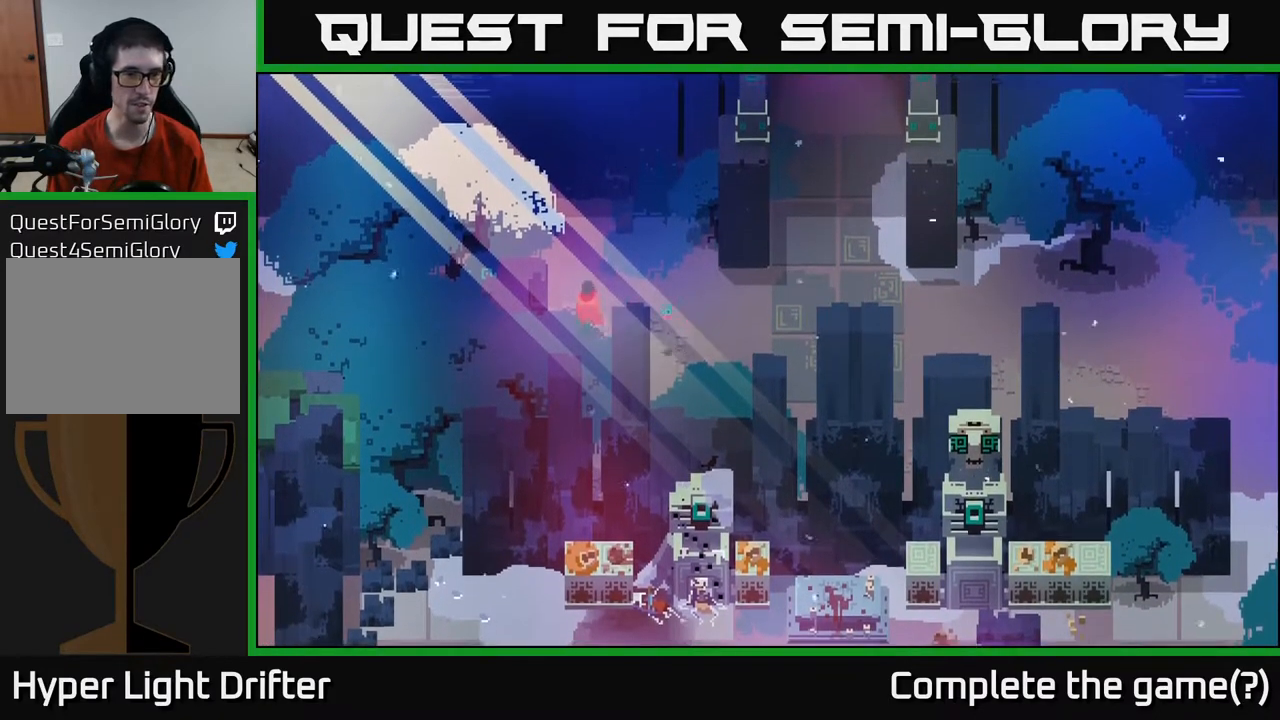
{"buttons": [], "left_stick": "up-left", "right_stick": "center", "events": [[17, "left_stick", "up"], [250, "left_stick", "up-left"]]}